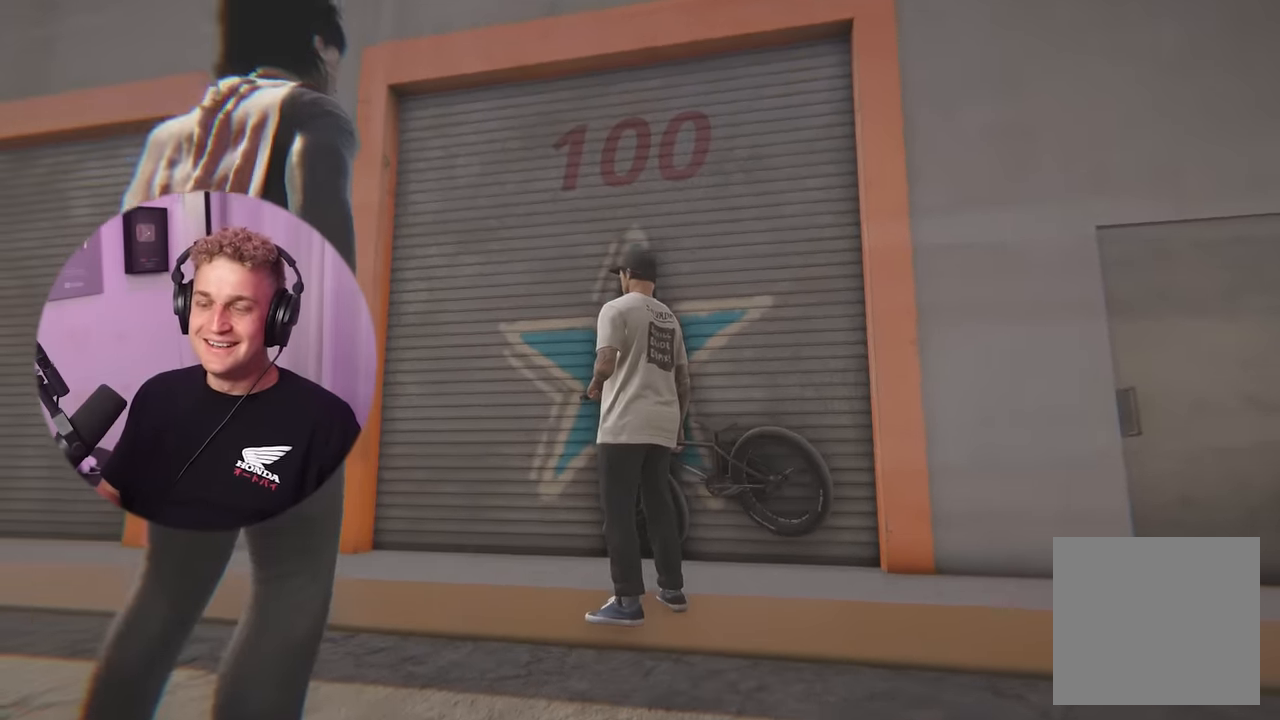
Gameplay with a controller (Xbox layout); each line is a JSON object with the inputs held at the frame after it. "events" lists button and stick changes between this image and that frame as [ms after this image, input, new state], when the widget could be followed in between. Not read: L3 R3.
{"buttons": [], "left_stick": "center", "right_stick": "up-left", "events": [[450, "right_stick", "up-left"]]}
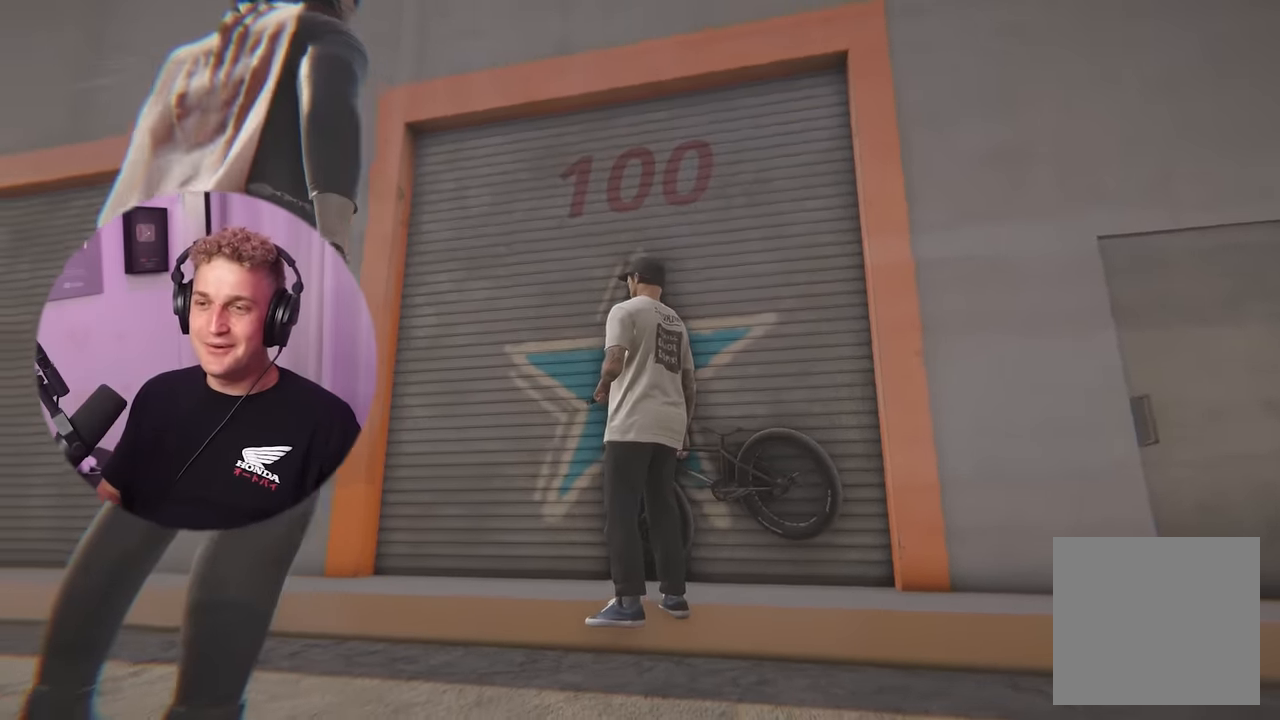
{"buttons": [], "left_stick": "center", "right_stick": "center", "events": [[50, "right_stick", "center"]]}
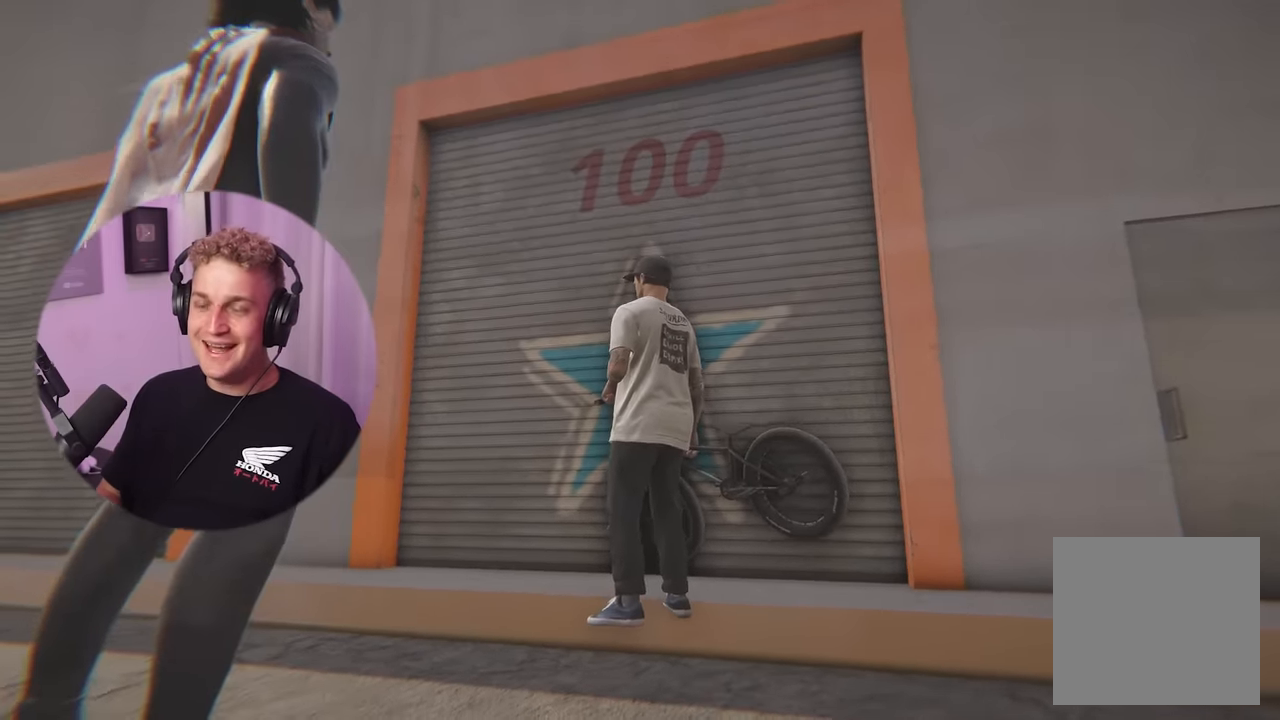
{"buttons": [], "left_stick": "center", "right_stick": "center", "events": [[83, "right_stick", "down-right"], [217, "right_stick", "center"], [233, "left_stick", "down"], [484, "left_stick", "center"]]}
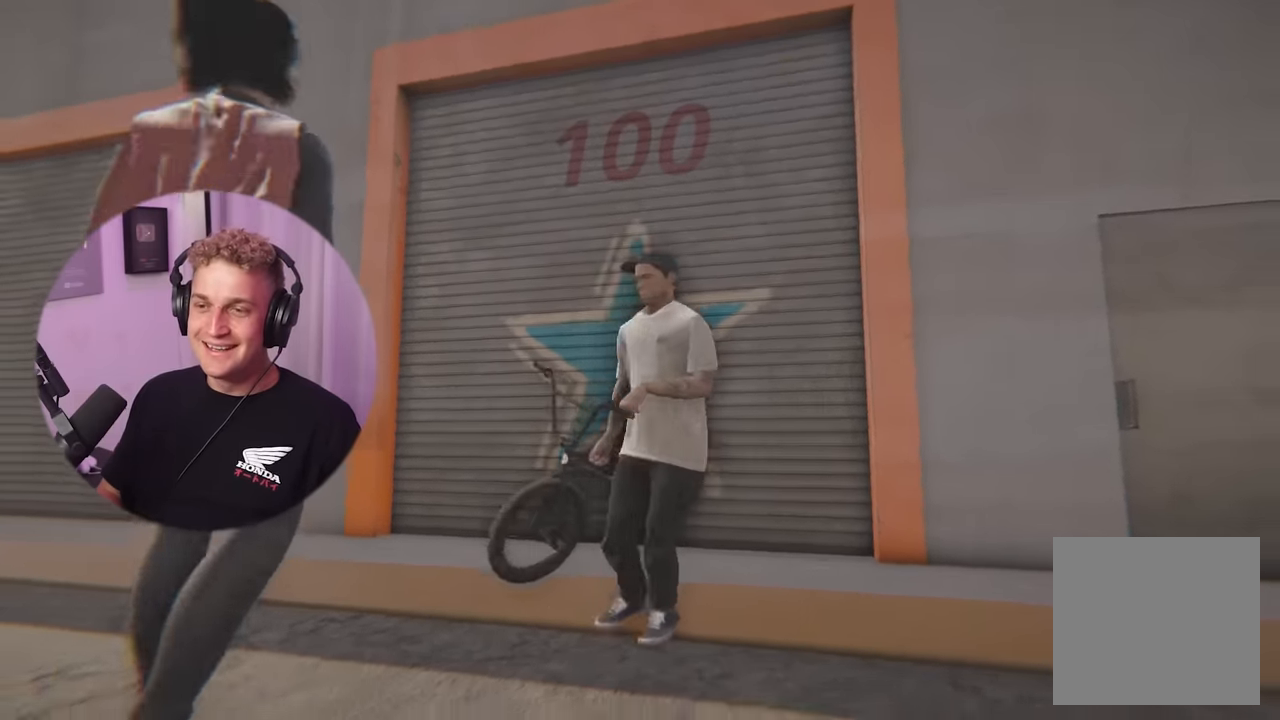
{"buttons": [], "left_stick": "center", "right_stick": "center", "events": [[166, "right_stick", "down"], [466, "right_stick", "center"]]}
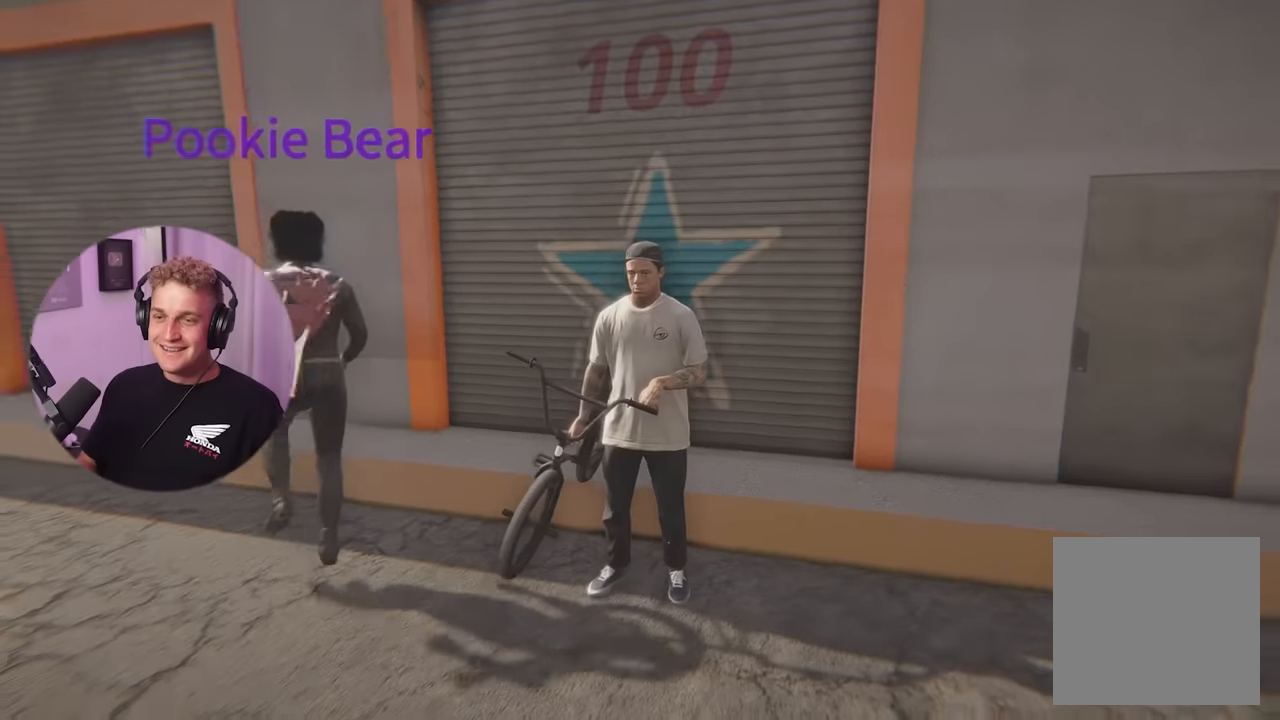
{"buttons": [], "left_stick": "center", "right_stick": "center", "events": []}
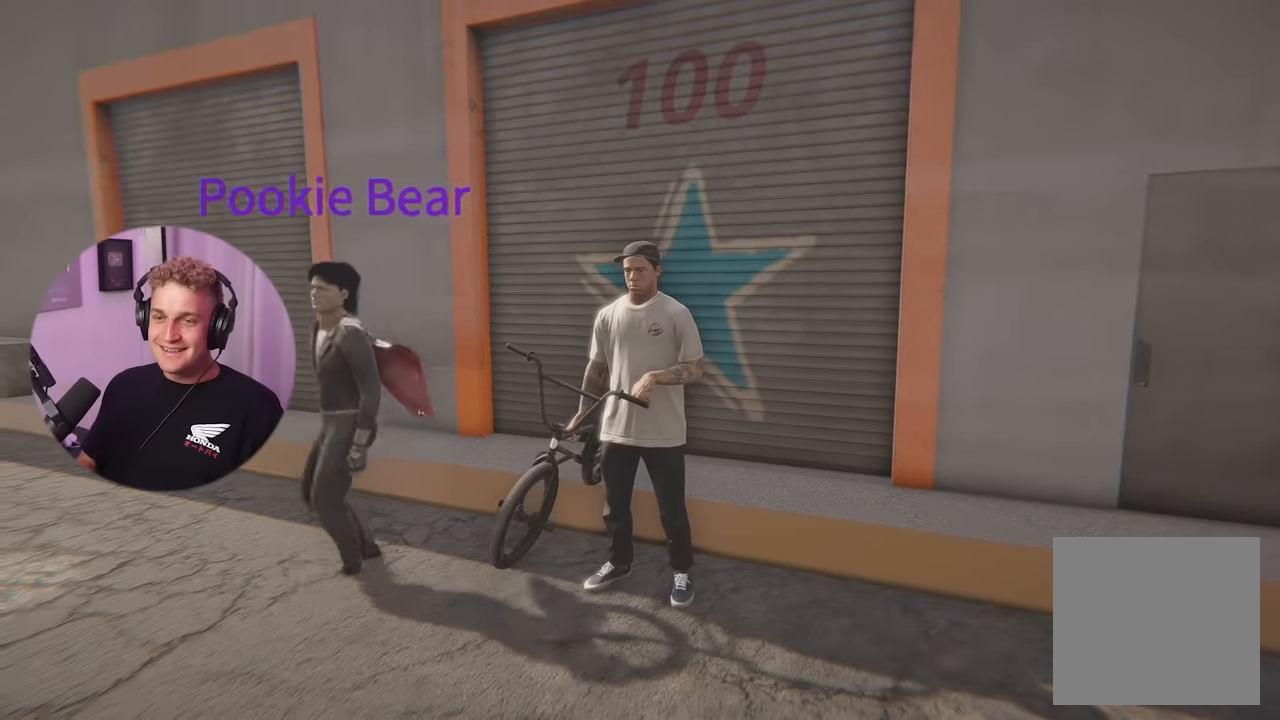
{"buttons": [], "left_stick": "center", "right_stick": "center", "events": []}
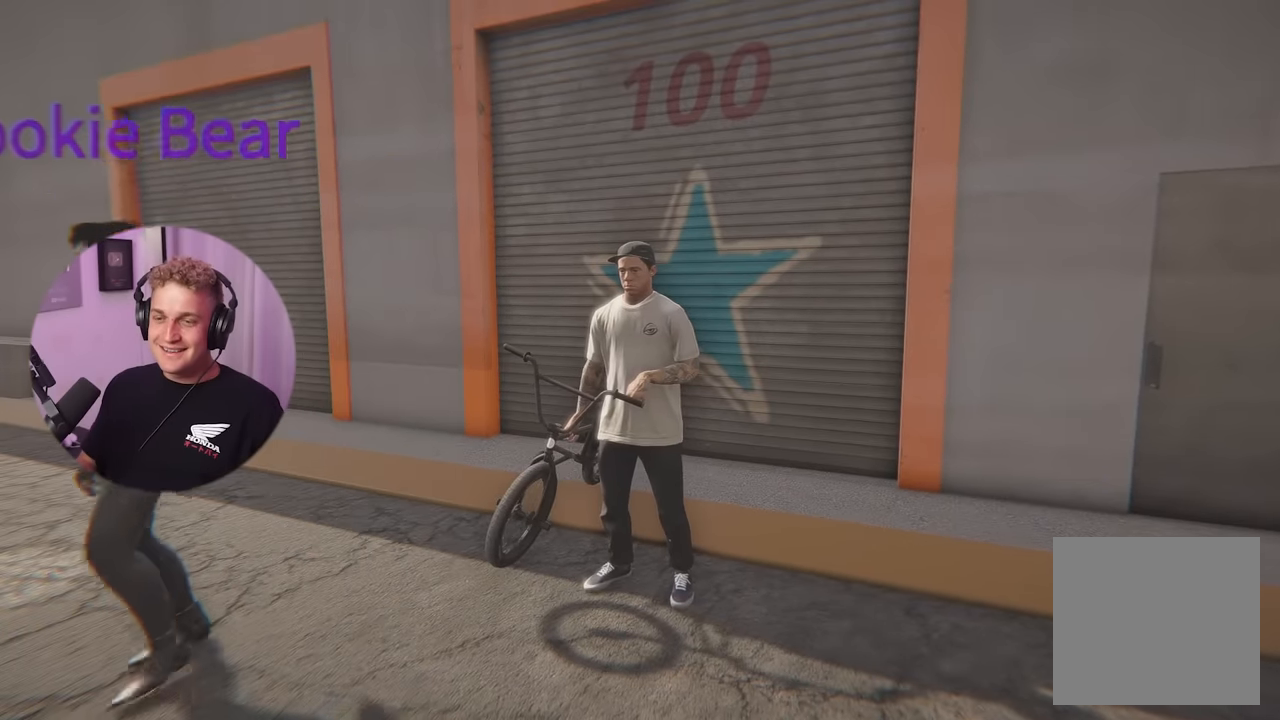
{"buttons": [], "left_stick": "center", "right_stick": "center", "events": [[117, "right_stick", "left"], [334, "right_stick", "center"]]}
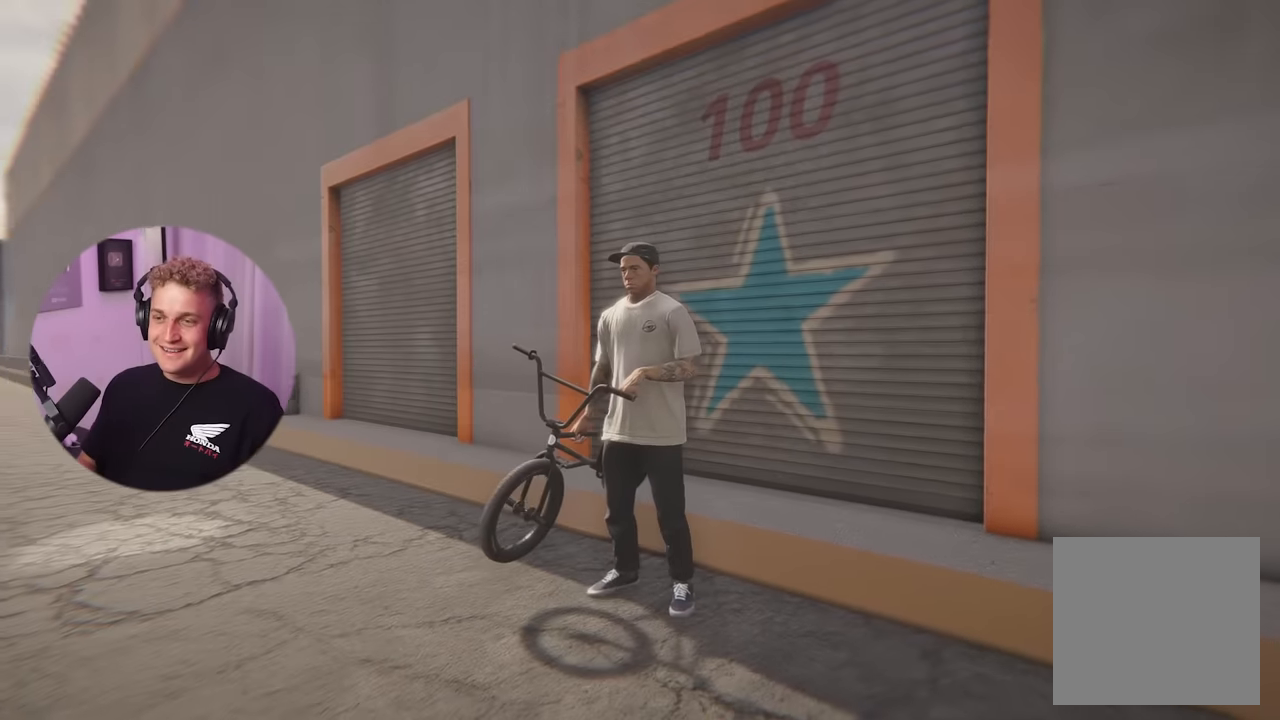
{"buttons": [], "left_stick": "down-left", "right_stick": "right", "events": [[133, "right_stick", "left"], [233, "right_stick", "center"], [400, "right_stick", "right"], [484, "left_stick", "down-left"]]}
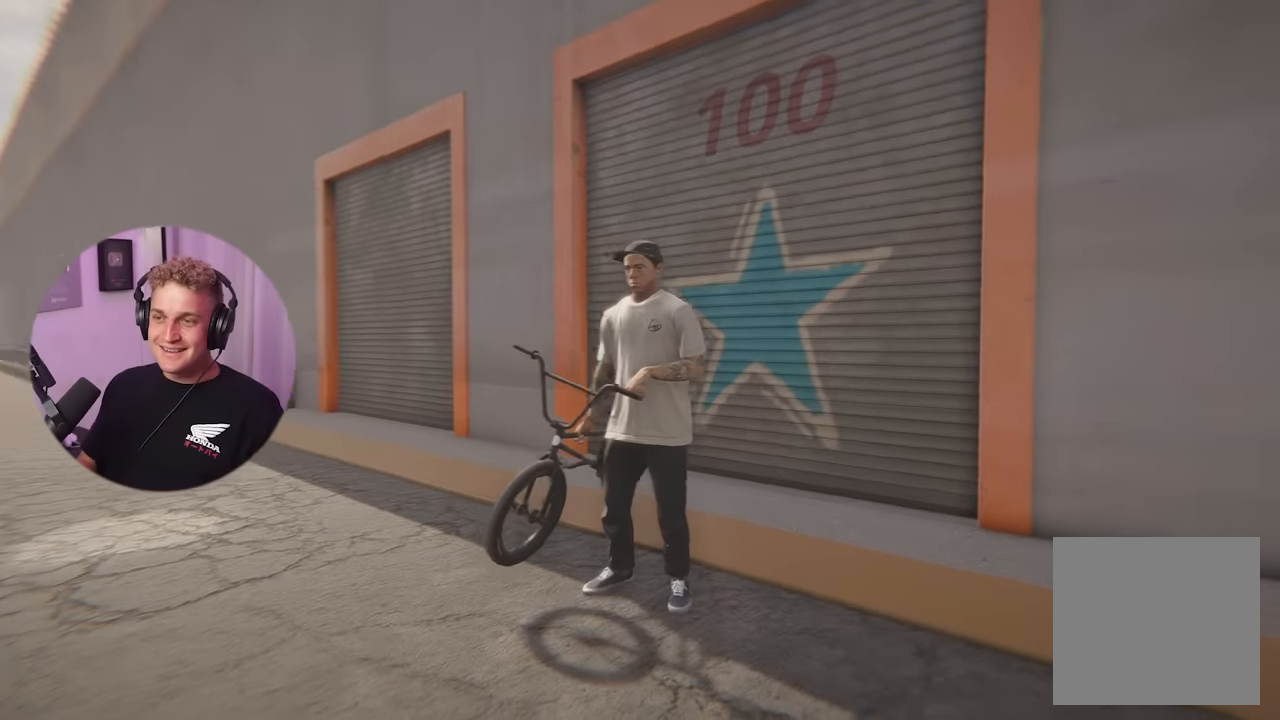
{"buttons": [], "left_stick": "center", "right_stick": "center", "events": [[117, "right_stick", "center"], [301, "left_stick", "center"]]}
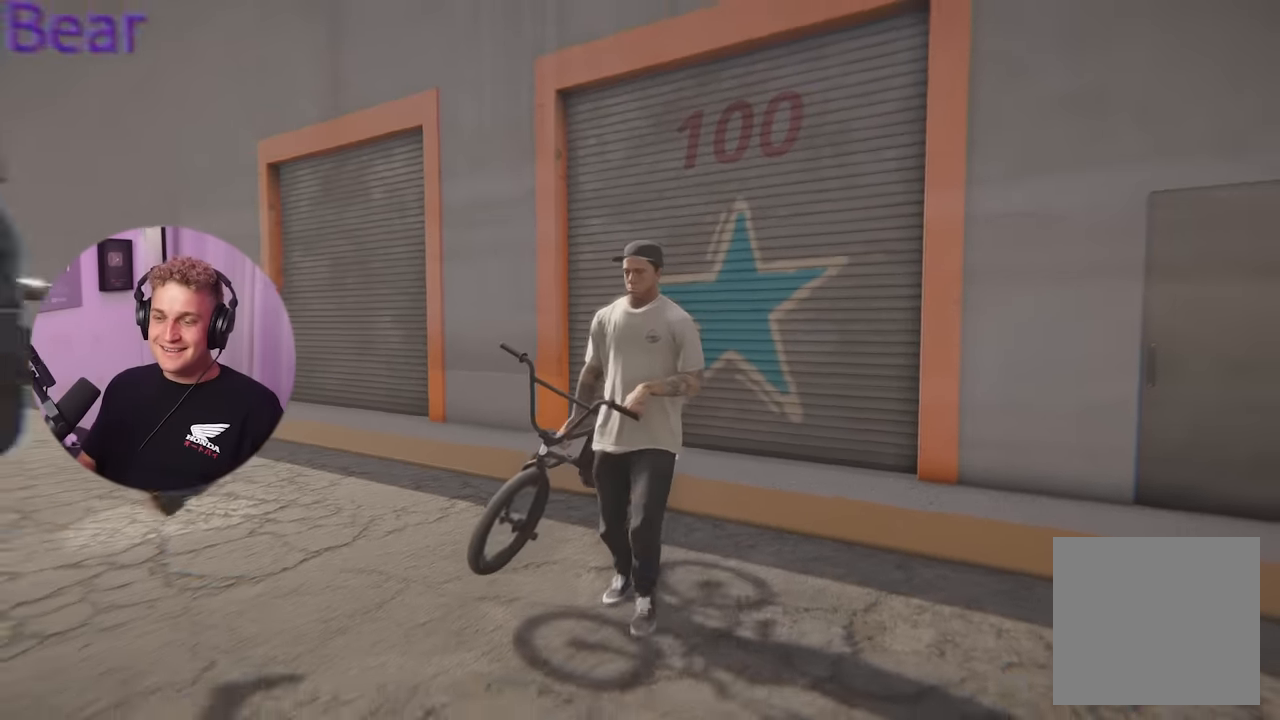
{"buttons": [], "left_stick": "down-left", "right_stick": "right", "events": [[33, "right_stick", "left"], [334, "right_stick", "center"], [384, "right_stick", "right"], [484, "left_stick", "down-left"]]}
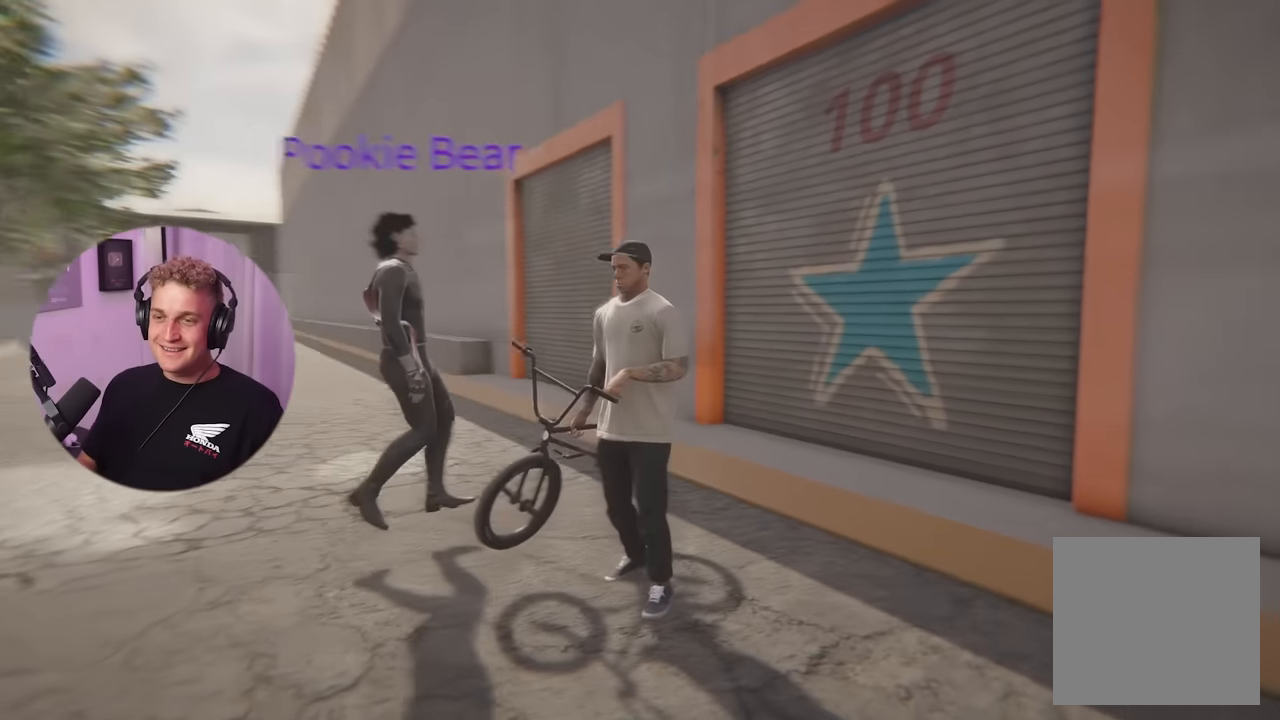
{"buttons": [], "left_stick": "down", "right_stick": "right", "events": [[84, "right_stick", "center"], [251, "left_stick", "down"], [351, "right_stick", "right"]]}
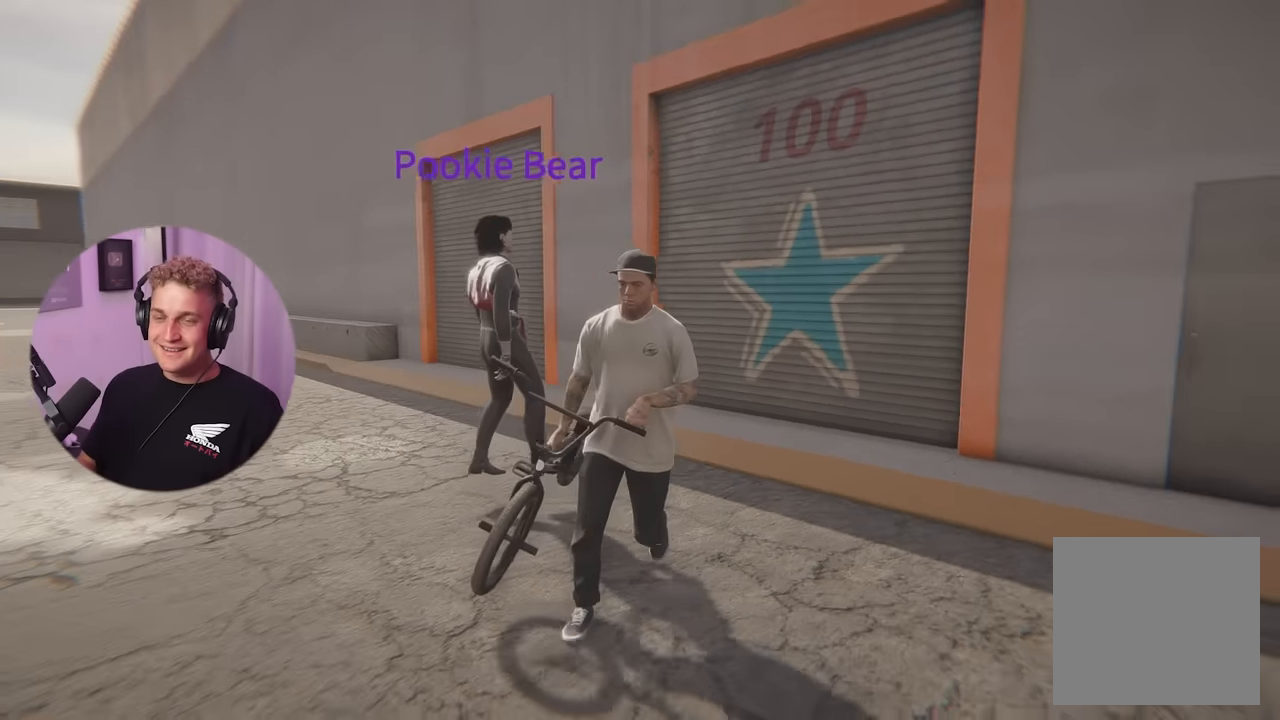
{"buttons": [], "left_stick": "center", "right_stick": "right", "events": [[50, "left_stick", "center"], [67, "right_stick", "center"], [434, "right_stick", "right"]]}
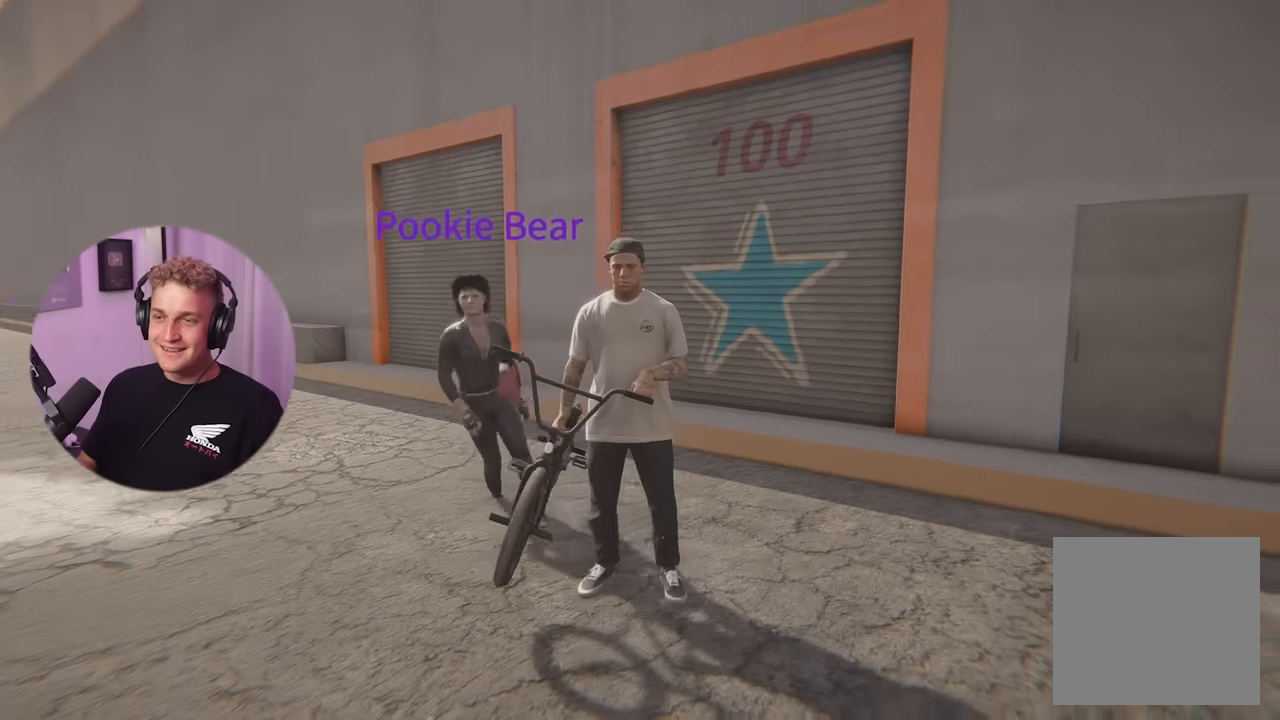
{"buttons": [], "left_stick": "center", "right_stick": "center", "events": [[84, "right_stick", "center"]]}
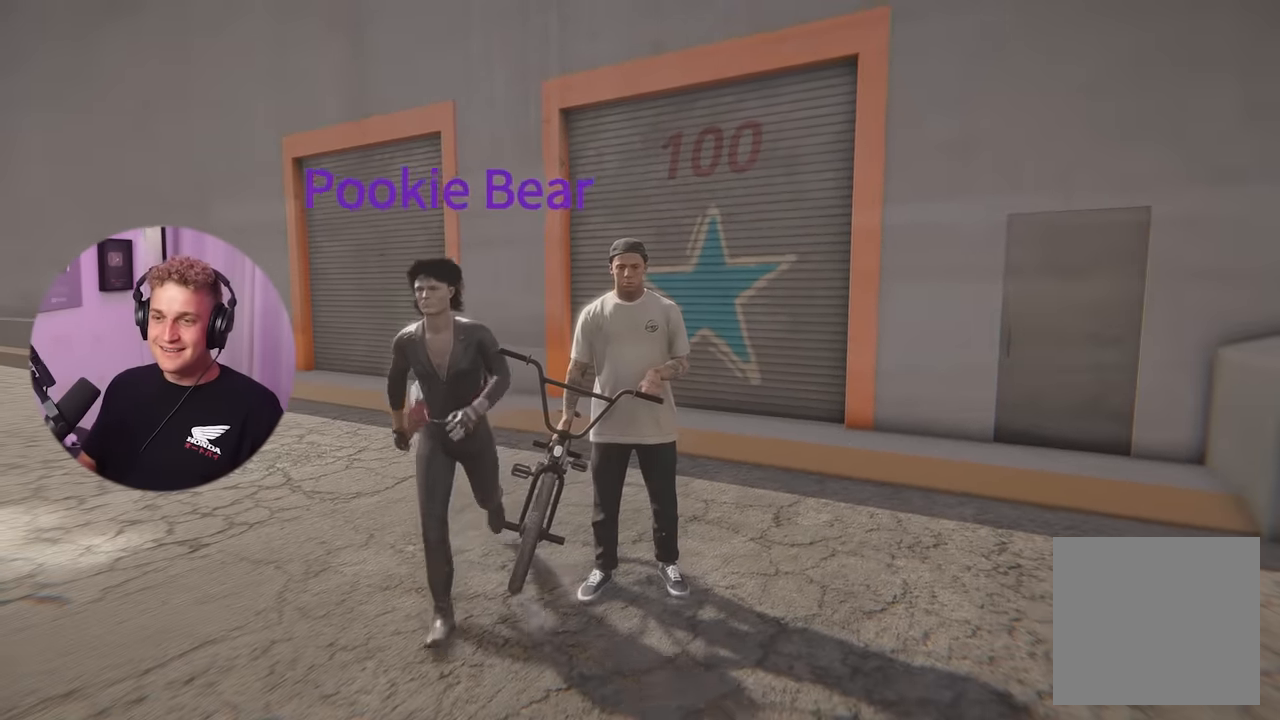
{"buttons": [], "left_stick": "center", "right_stick": "center", "events": []}
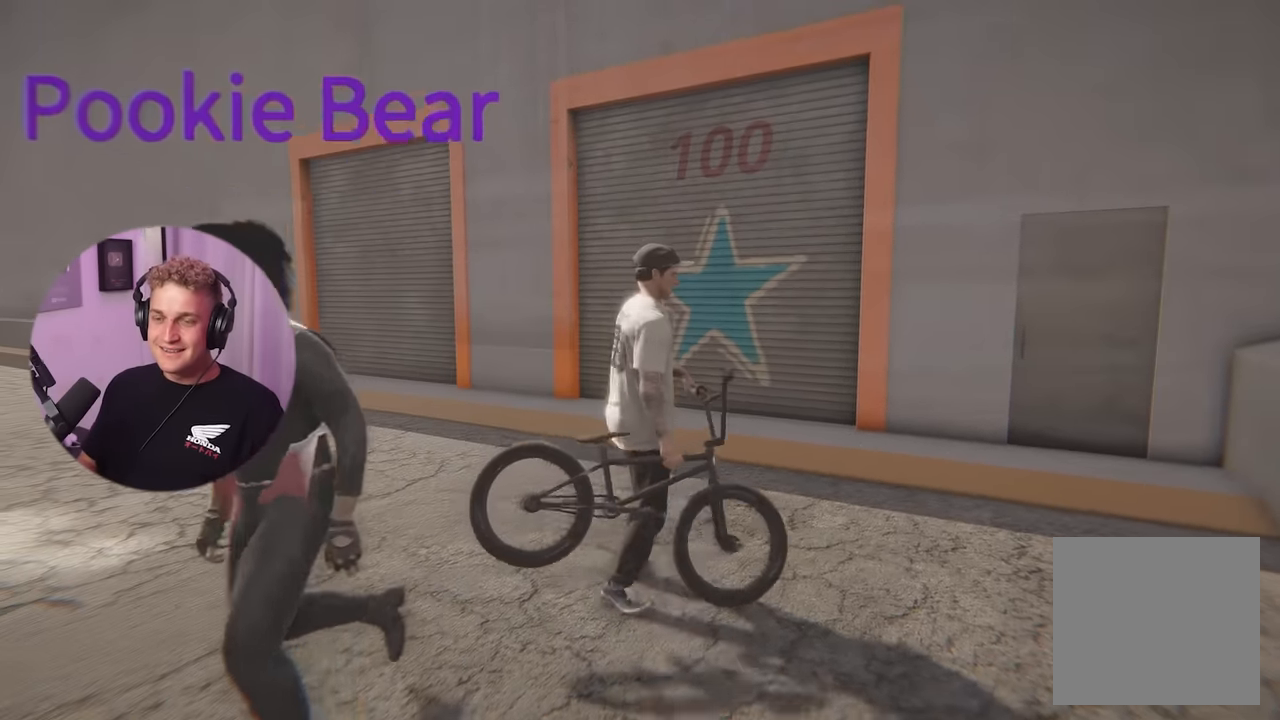
{"buttons": [], "left_stick": "center", "right_stick": "center", "events": []}
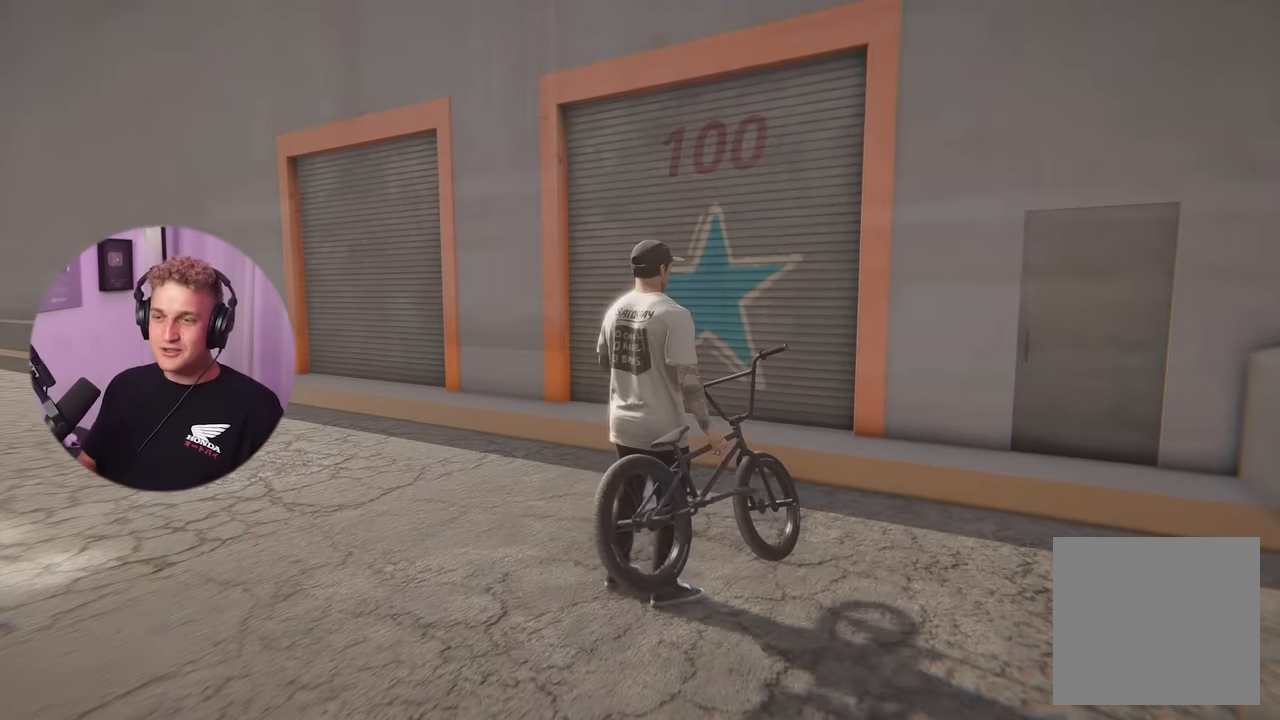
{"buttons": [], "left_stick": "center", "right_stick": "center", "events": [[233, "right_stick", "up-left"], [384, "right_stick", "center"]]}
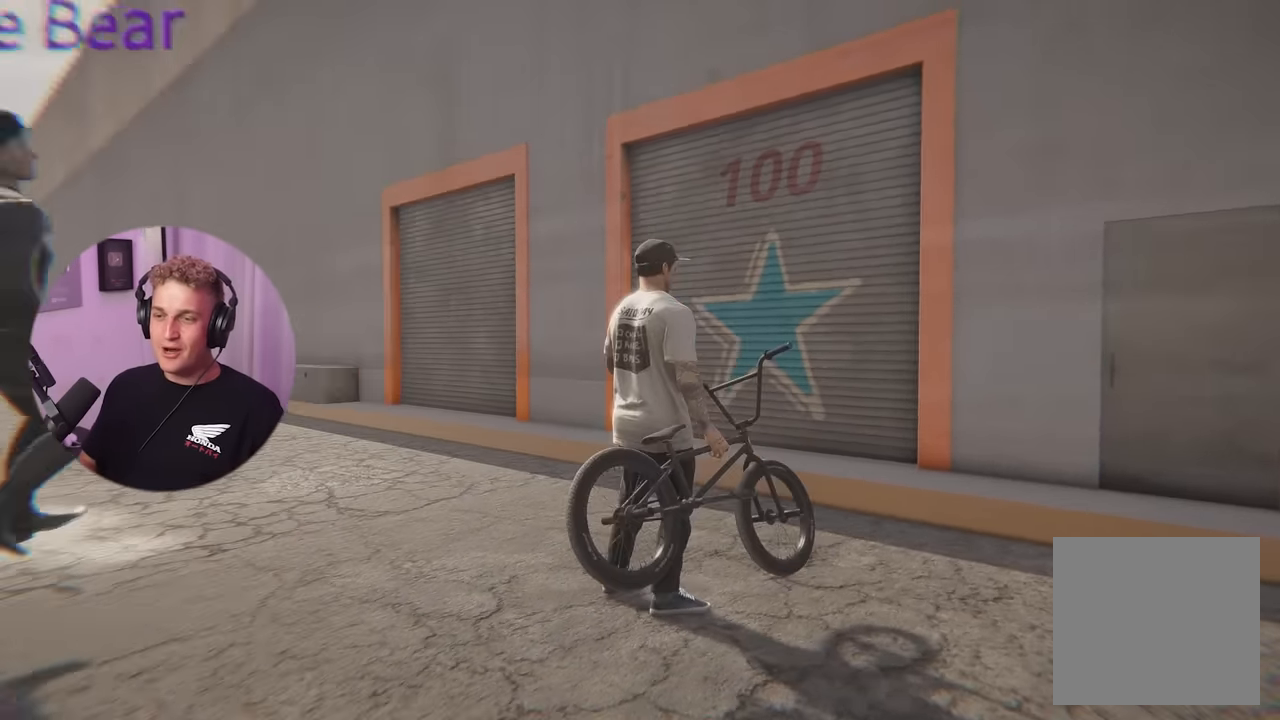
{"buttons": [], "left_stick": "center", "right_stick": "center", "events": [[67, "right_stick", "left"], [284, "right_stick", "center"]]}
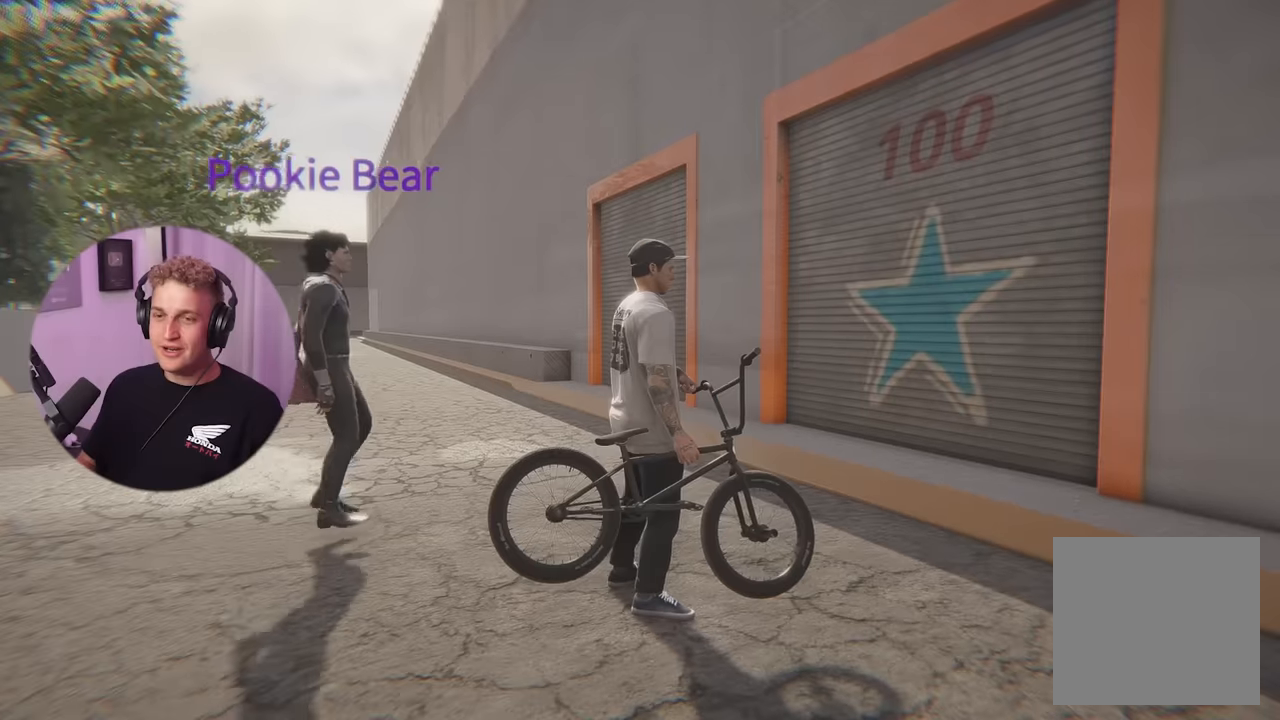
{"buttons": [], "left_stick": "center", "right_stick": "right", "events": [[150, "right_stick", "right"]]}
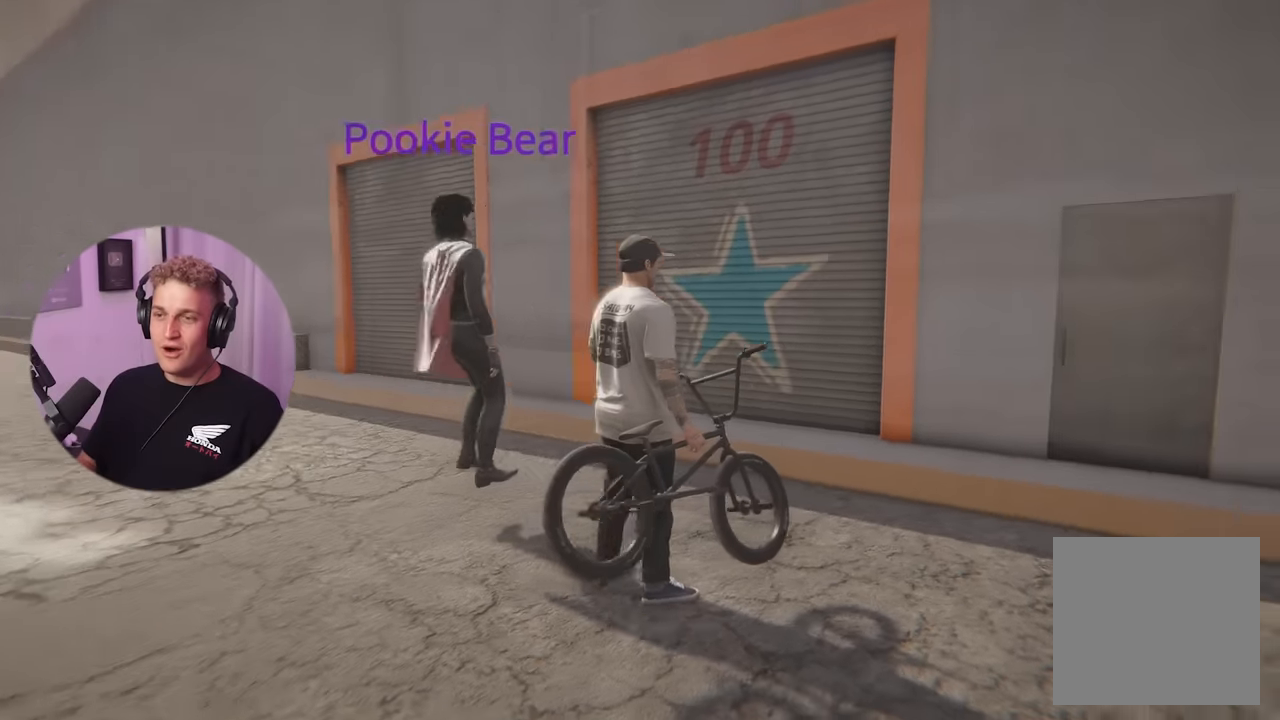
{"buttons": [], "left_stick": "center", "right_stick": "center", "events": [[84, "right_stick", "center"], [300, "left_stick", "up"], [417, "left_stick", "center"]]}
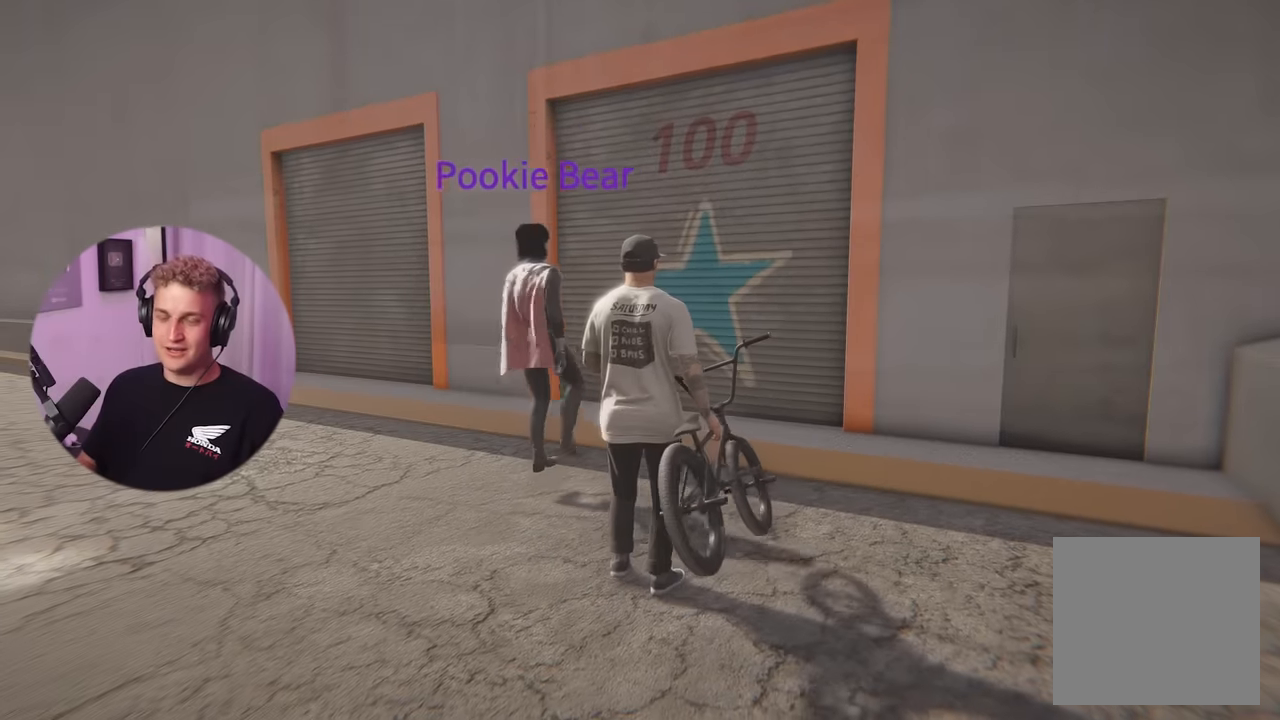
{"buttons": ["START"], "left_stick": "center", "right_stick": "center", "events": [[400, "START", "down"]]}
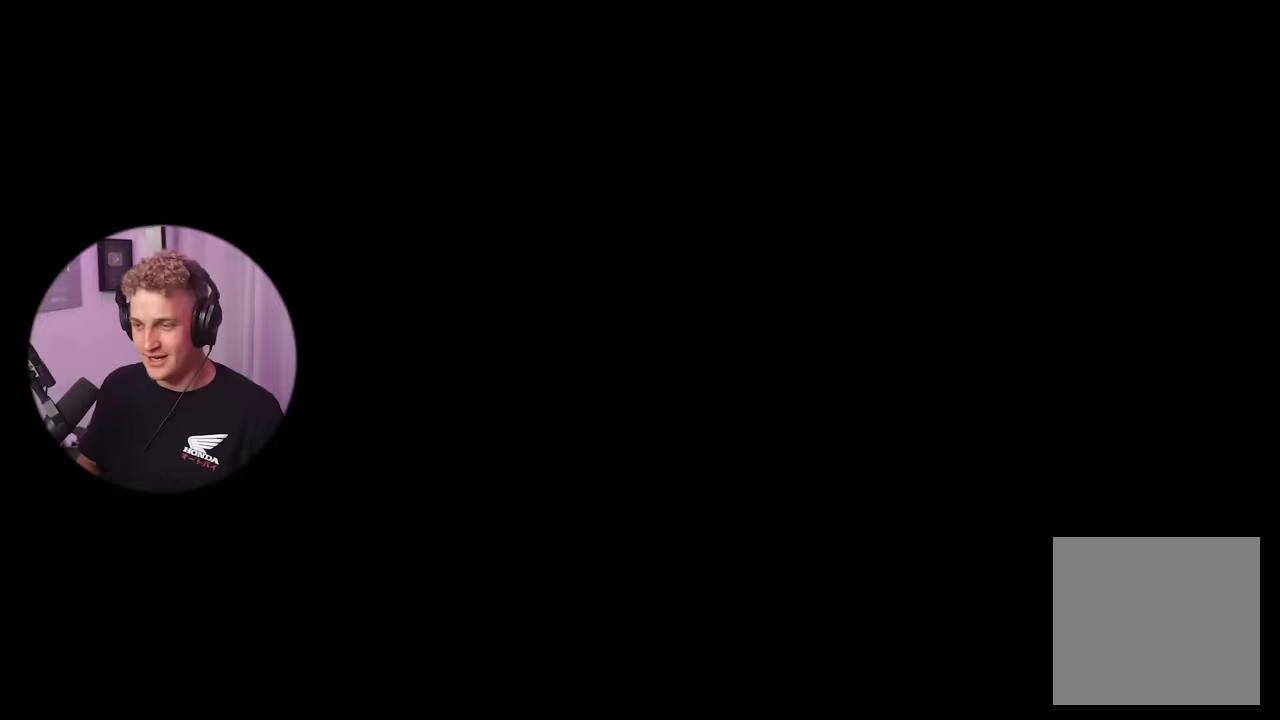
{"buttons": [], "left_stick": "center", "right_stick": "center", "events": [[17, "START", "up"]]}